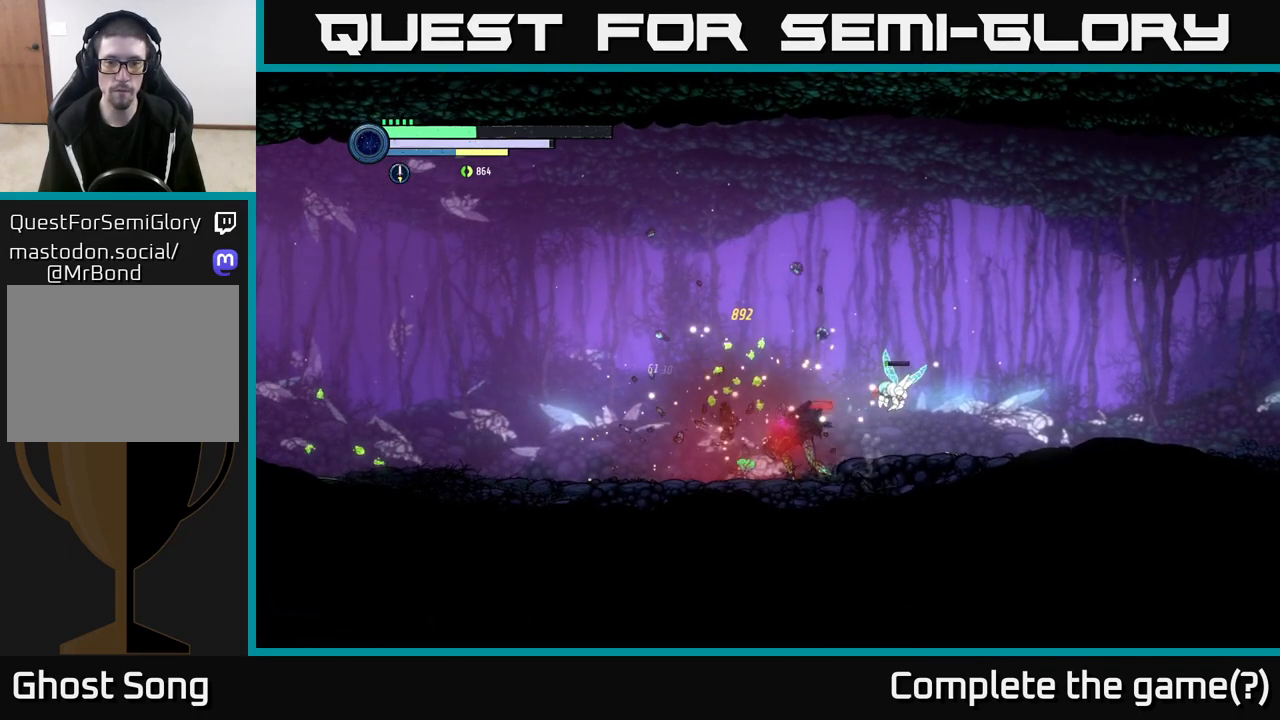
Gameplay with a controller (Xbox layout); each line is a JSON object with the inputs held at the frame after it. "events" lists button and stick changes between this image and that frame as [ms after this image, input, new state], when the widget could be followed in between.
{"buttons": [], "left_stick": "center", "right_stick": "center", "events": [[150, "X", "down"], [167, "X", "up"], [167, "left_stick", "right"], [233, "X", "down"], [333, "X", "up"], [350, "left_stick", "center"], [417, "X", "down"], [500, "X", "up"]]}
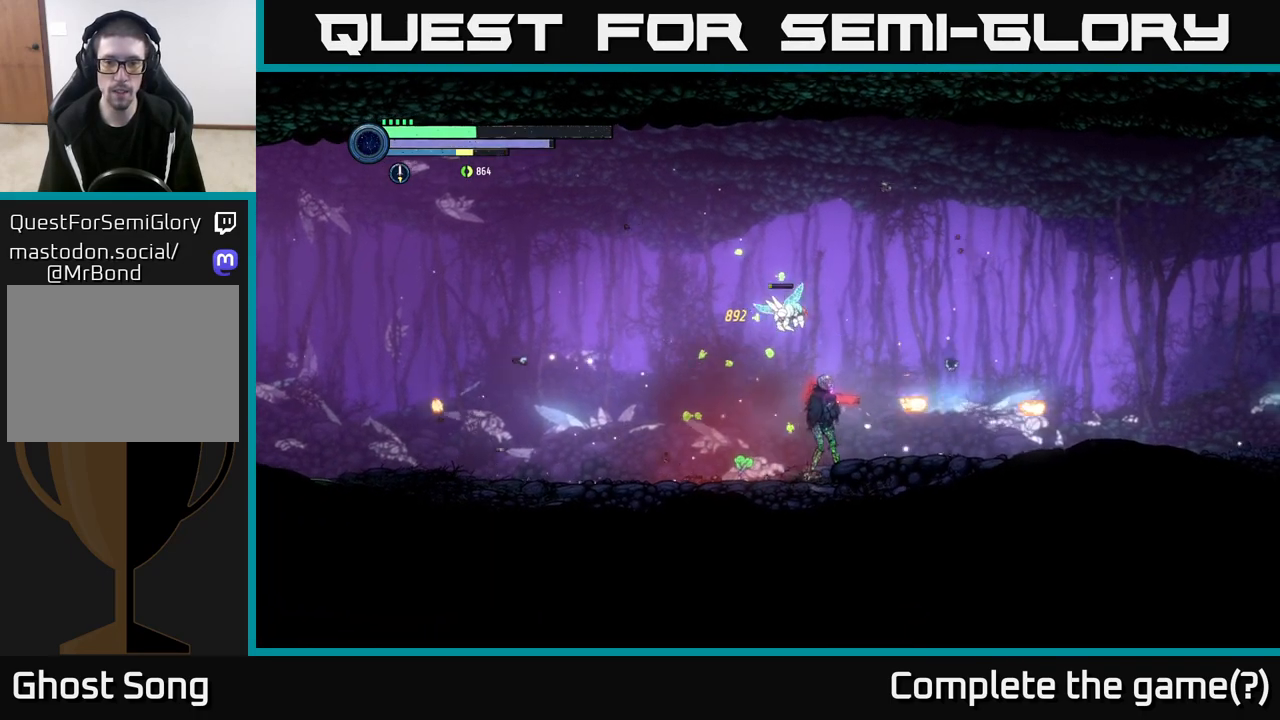
{"buttons": ["L2"], "left_stick": "up-left", "right_stick": "center", "events": [[83, "left_stick", "left"], [100, "L2", "down"], [133, "left_stick", "up-left"], [183, "X", "down"], [267, "X", "up"], [350, "X", "down"], [433, "X", "up"]]}
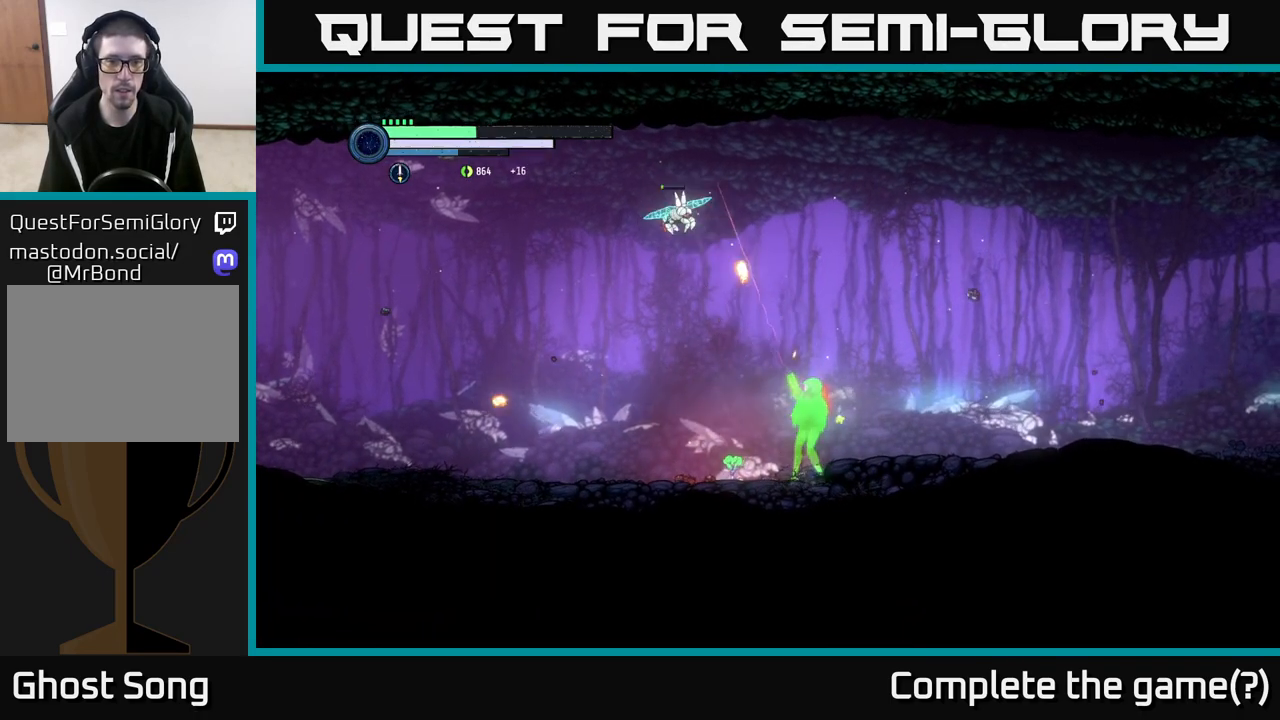
{"buttons": ["L2"], "left_stick": "left", "right_stick": "center", "events": [[33, "X", "down"], [117, "X", "up"], [350, "left_stick", "left"], [450, "X", "down"], [500, "X", "up"]]}
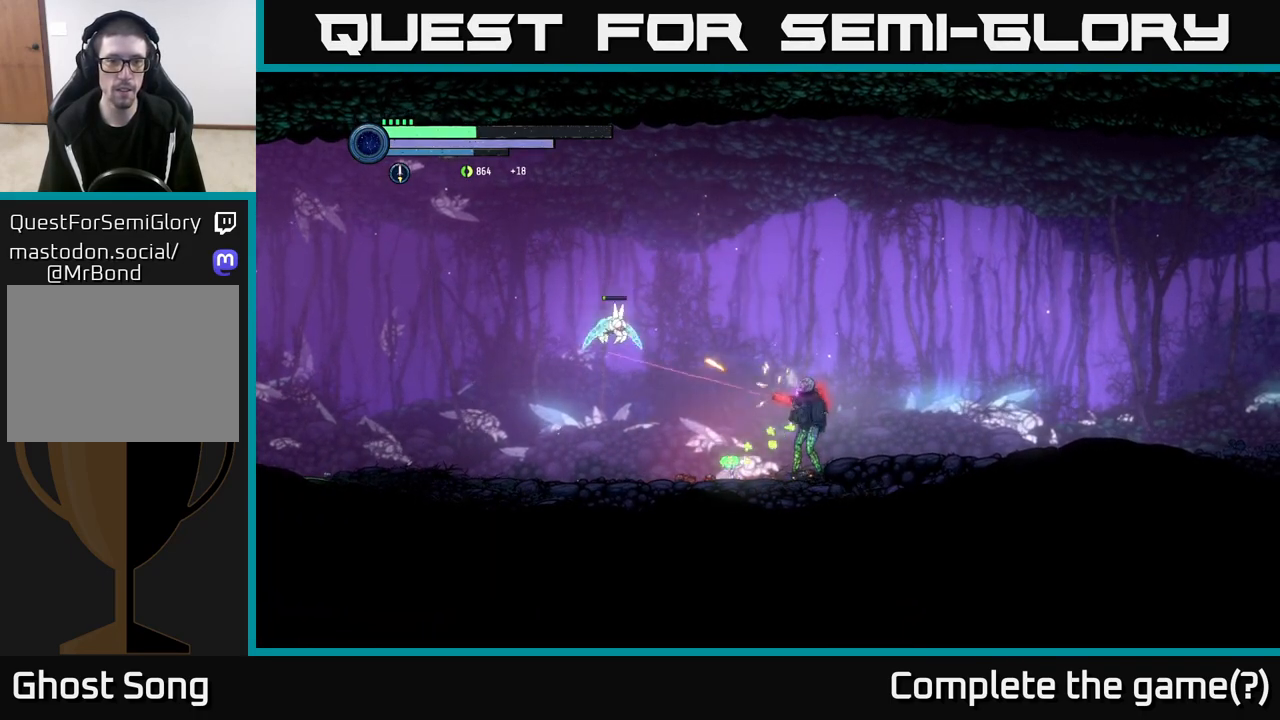
{"buttons": ["X", "L2"], "left_stick": "left", "right_stick": "center", "events": [[100, "X", "down"], [183, "X", "up"], [317, "X", "down"], [400, "X", "up"], [483, "X", "down"]]}
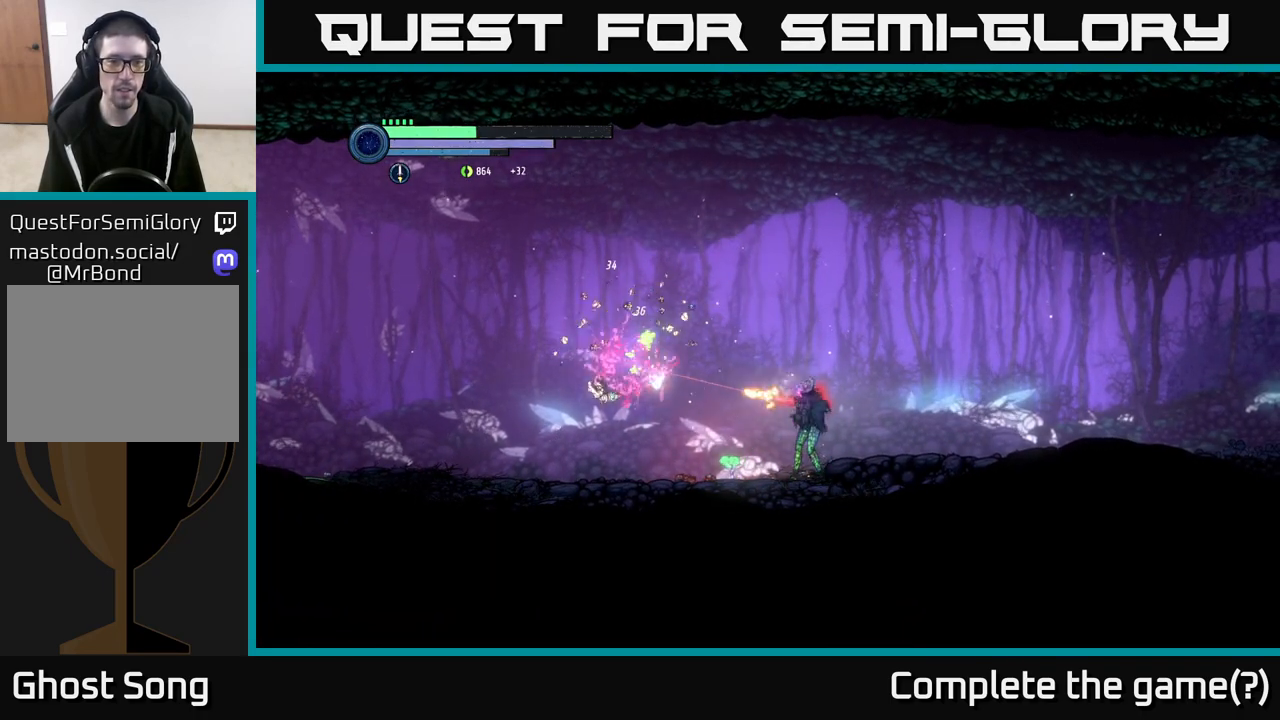
{"buttons": ["A"], "left_stick": "left", "right_stick": "center", "events": [[33, "X", "up"], [150, "L2", "up"], [350, "A", "down"]]}
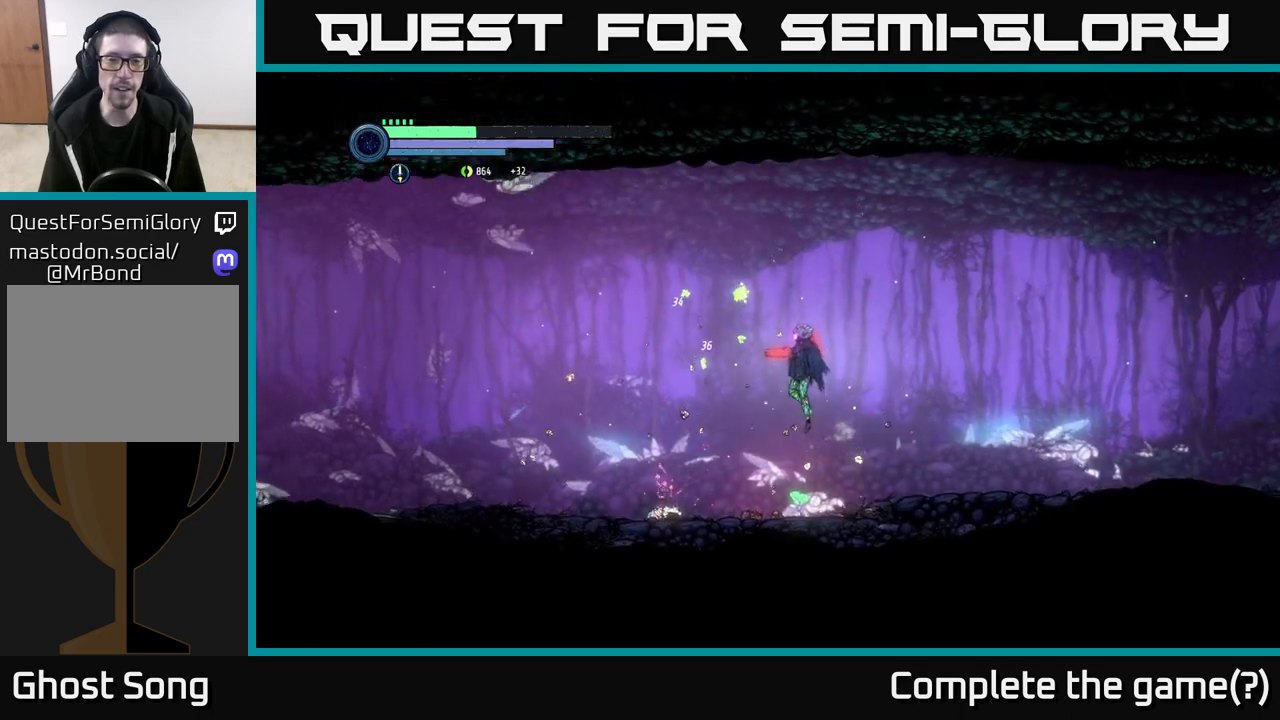
{"buttons": [], "left_stick": "center", "right_stick": "center", "events": [[367, "A", "up"], [450, "left_stick", "center"]]}
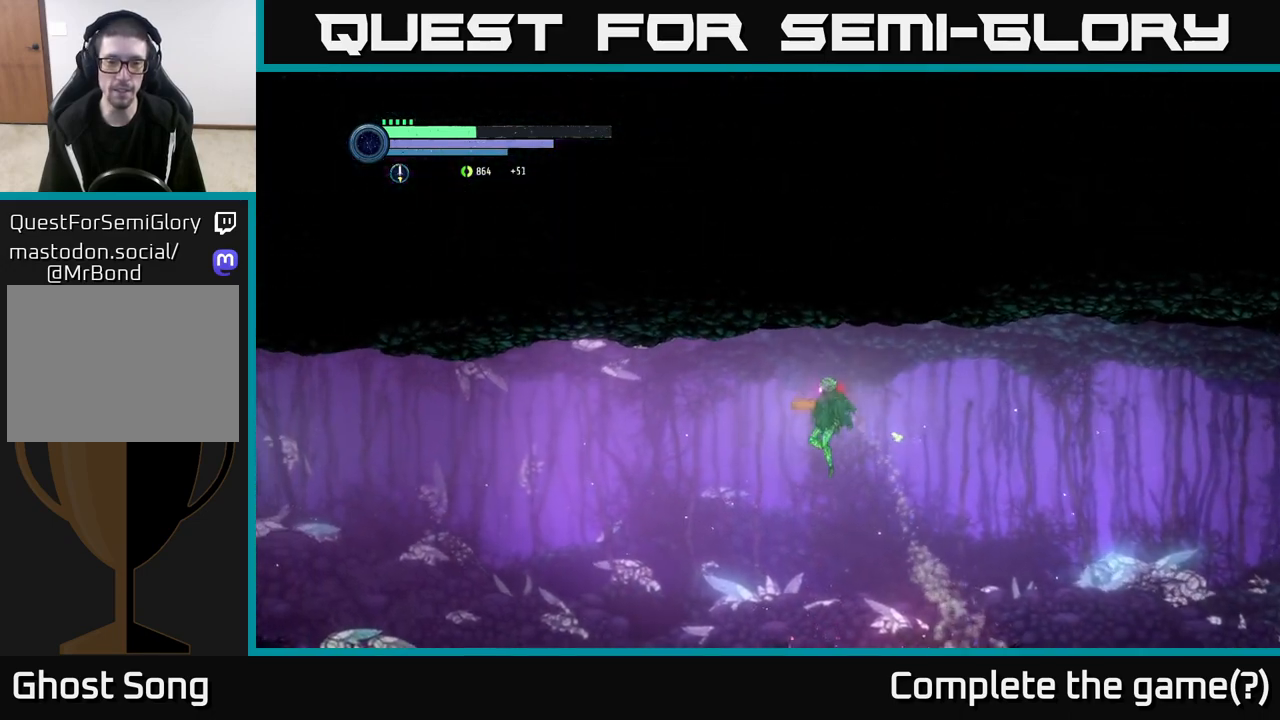
{"buttons": ["R2"], "left_stick": "left", "right_stick": "center", "events": [[233, "left_stick", "left"], [483, "R2", "down"]]}
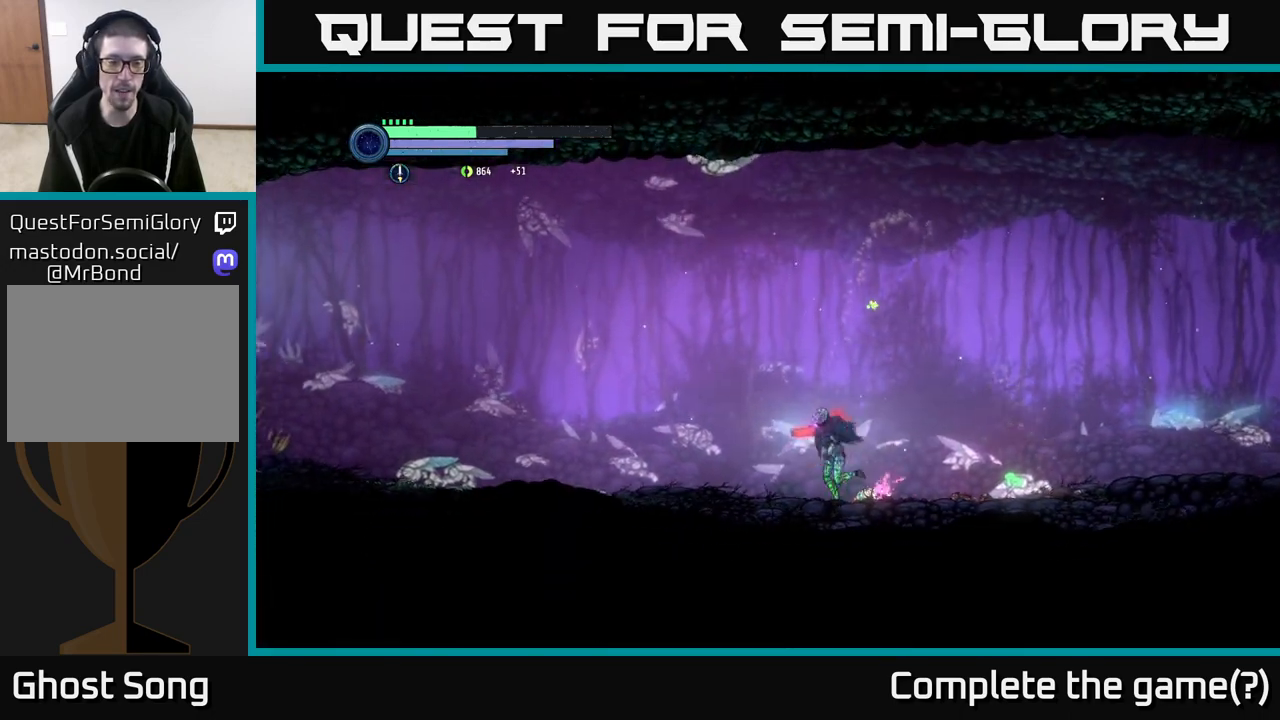
{"buttons": ["R2"], "left_stick": "left", "right_stick": "center", "events": [[83, "R1", "down"], [317, "R1", "up"]]}
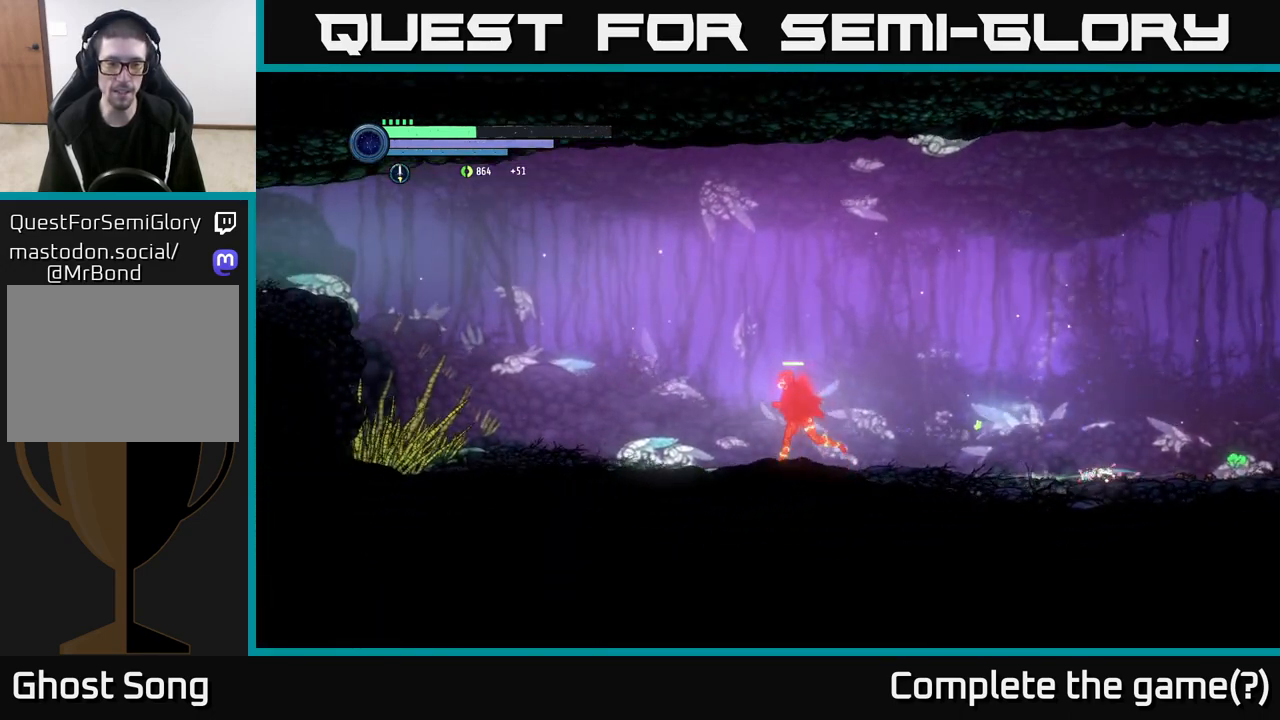
{"buttons": ["R2"], "left_stick": "left", "right_stick": "center", "events": []}
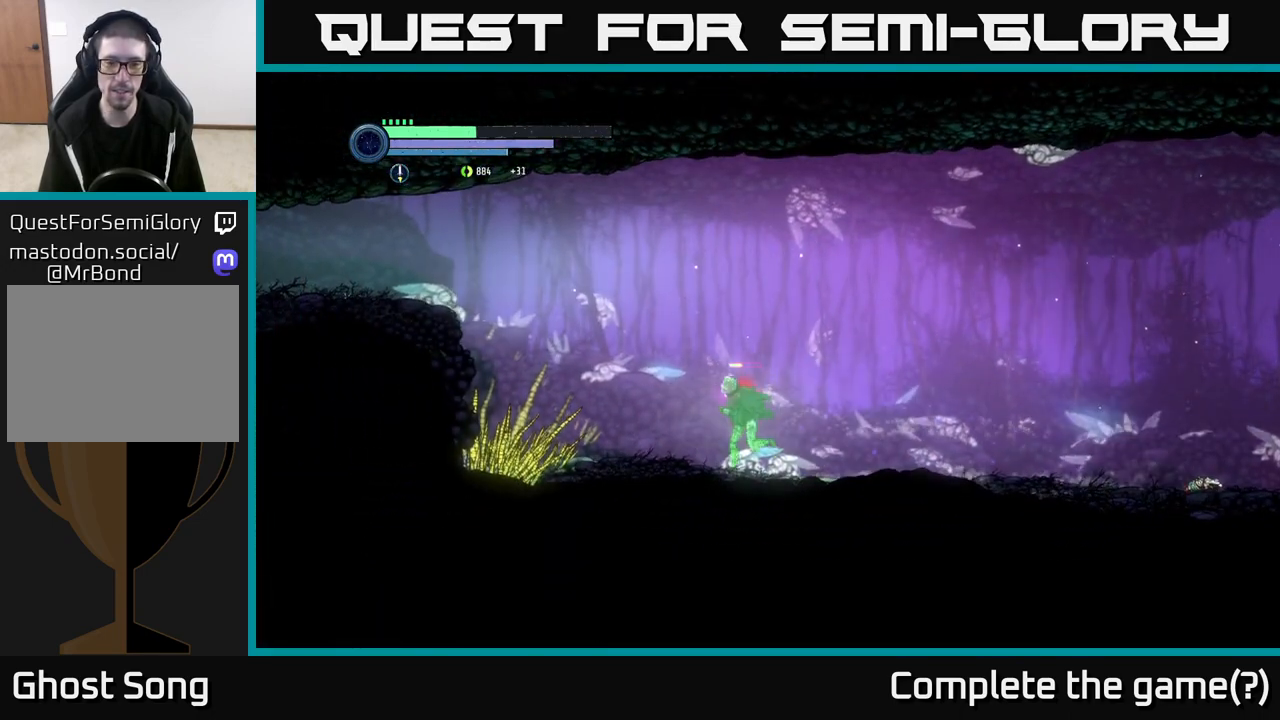
{"buttons": ["A", "R2"], "left_stick": "left", "right_stick": "center", "events": [[317, "A", "down"]]}
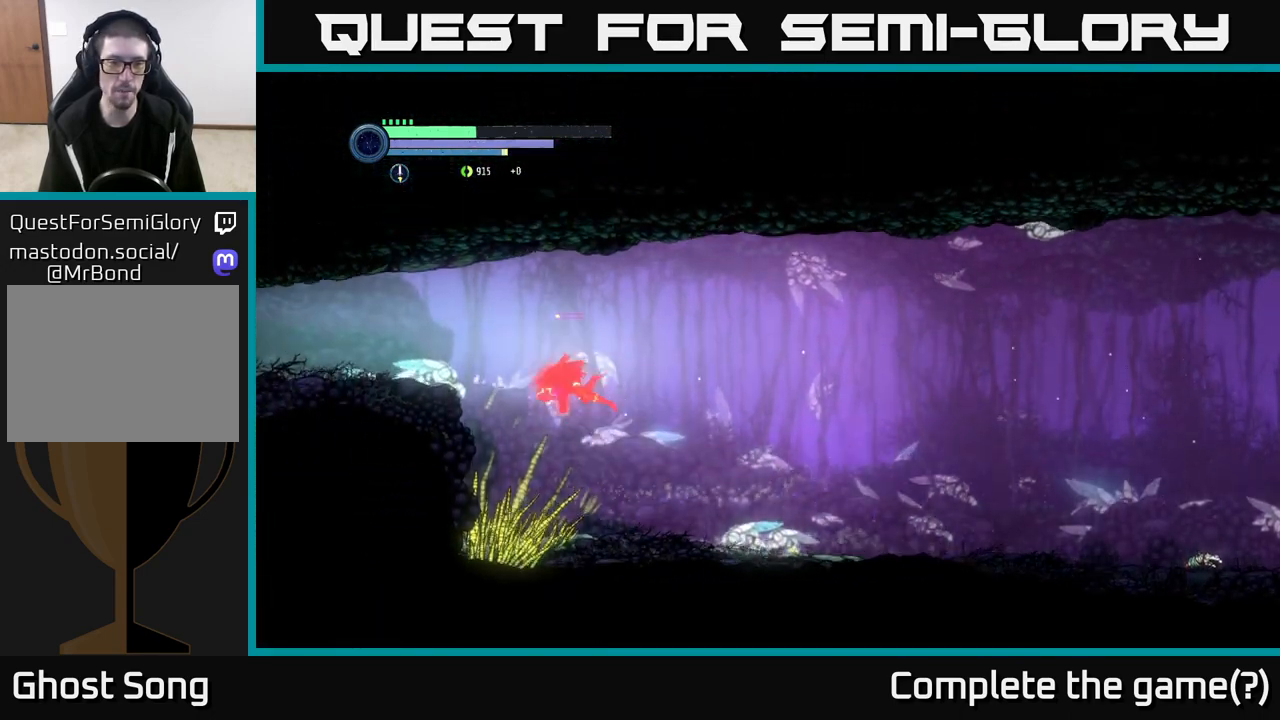
{"buttons": ["R1", "R2"], "left_stick": "left", "right_stick": "center", "events": [[267, "A", "up"], [433, "R1", "down"]]}
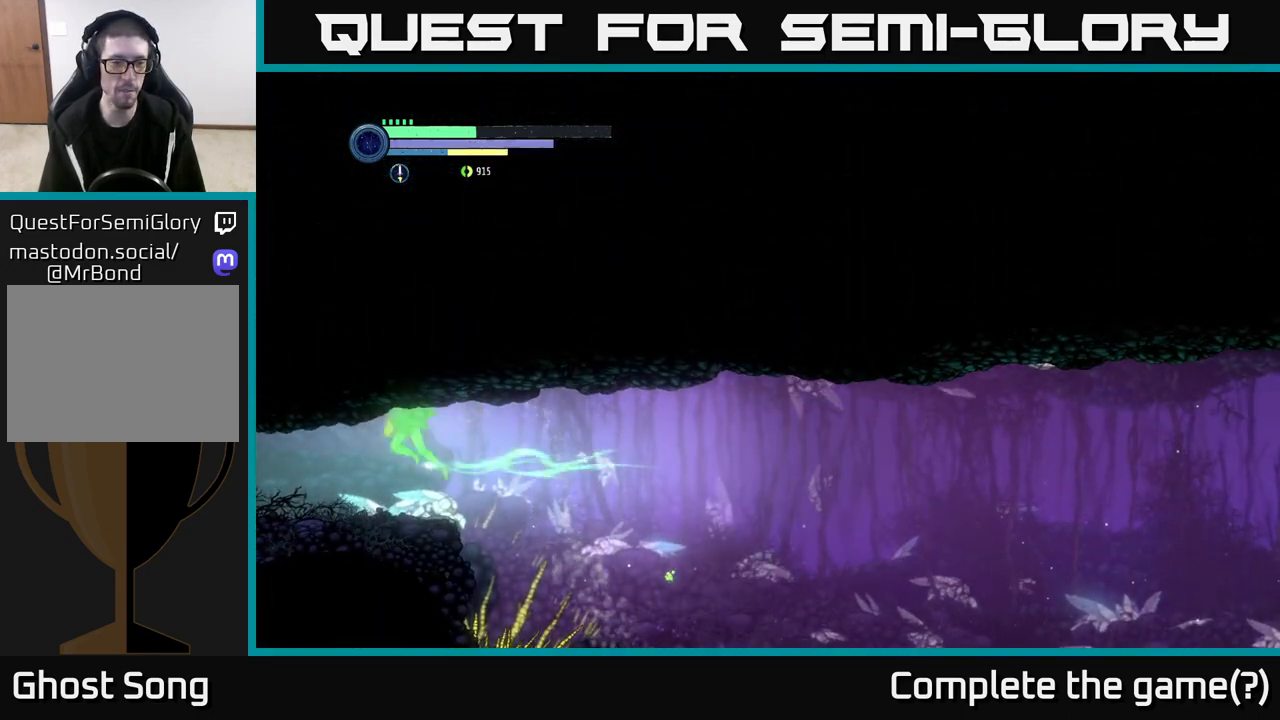
{"buttons": ["R2"], "left_stick": "left", "right_stick": "center", "events": [[50, "R1", "up"]]}
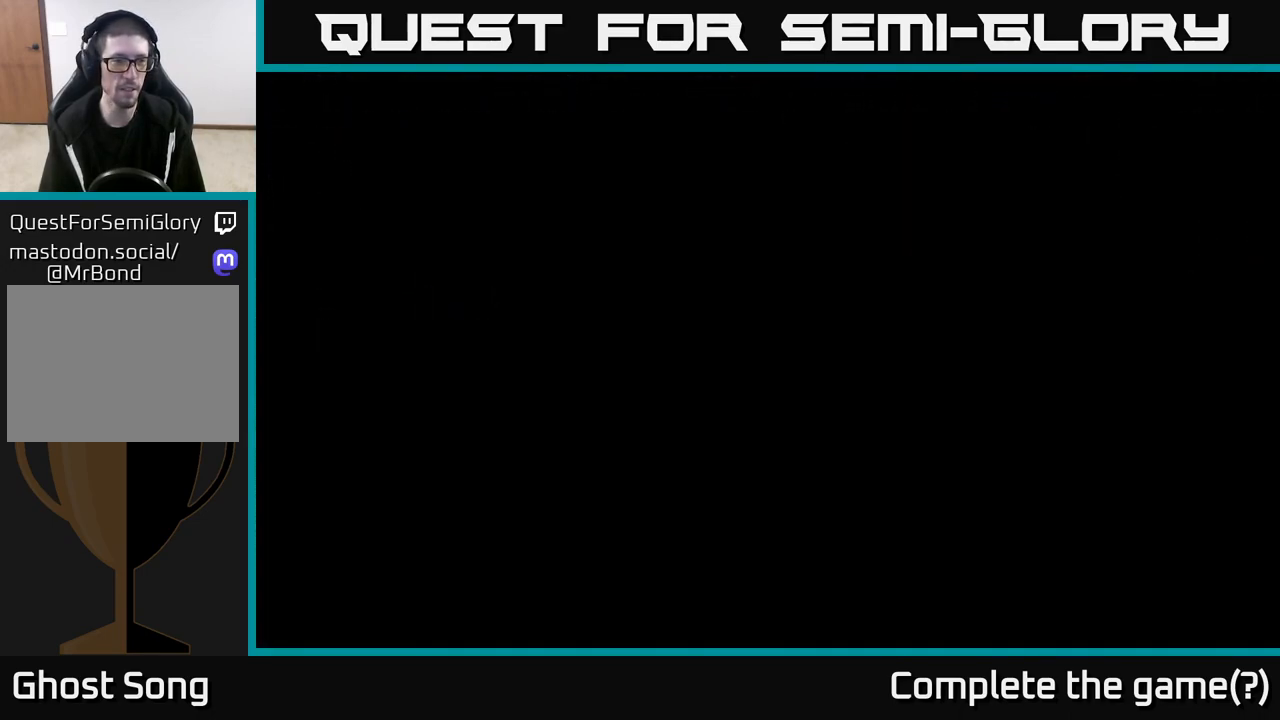
{"buttons": [], "left_stick": "center", "right_stick": "center", "events": [[250, "R2", "up"], [350, "left_stick", "center"]]}
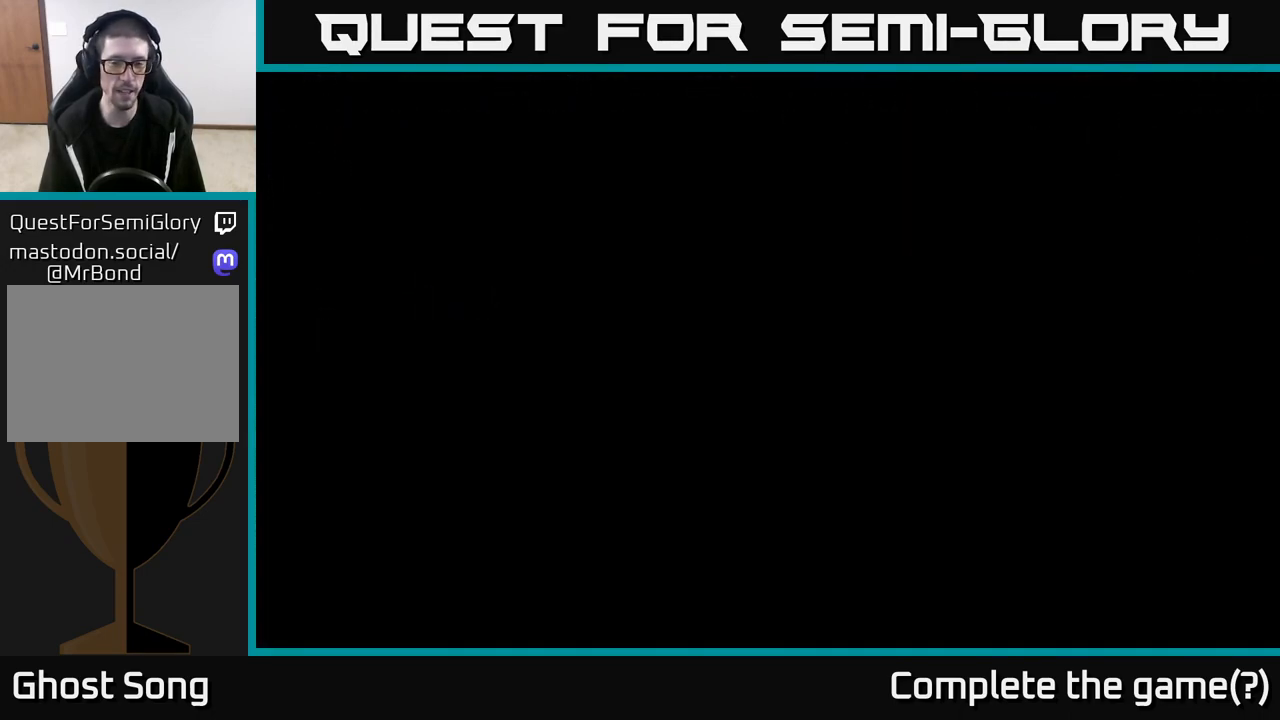
{"buttons": [], "left_stick": "left", "right_stick": "center", "events": [[33, "left_stick", "left"]]}
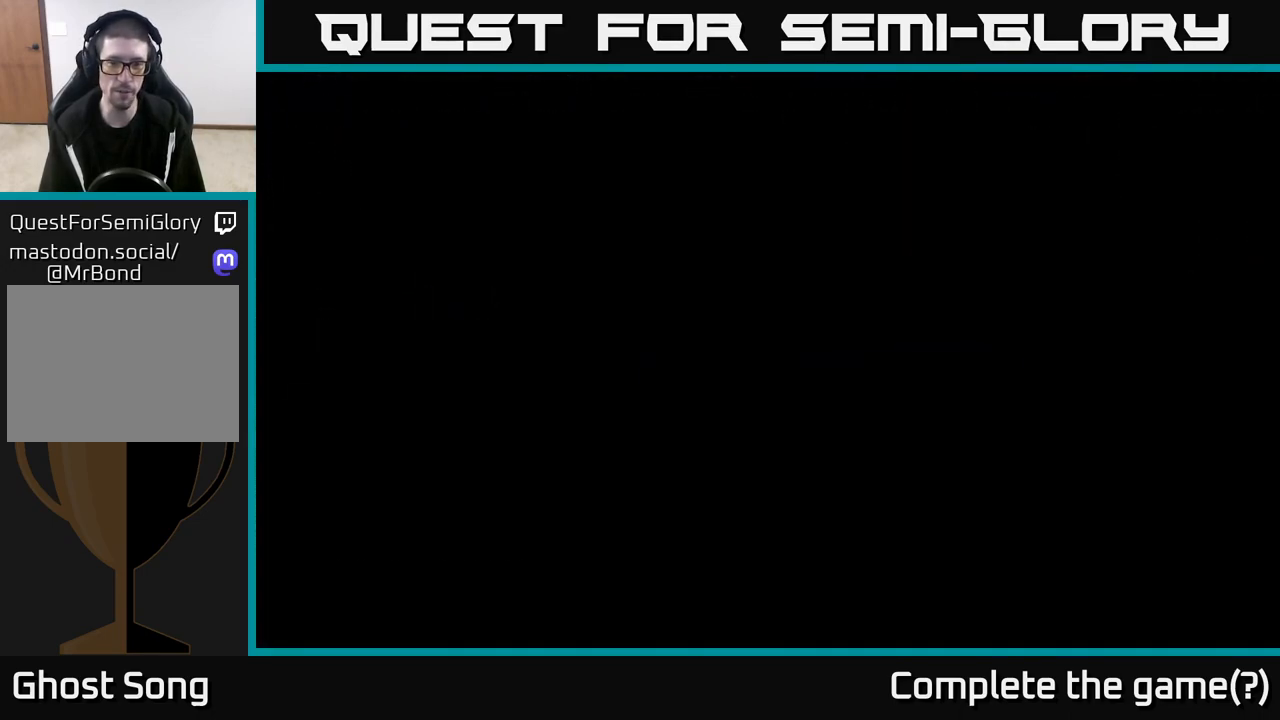
{"buttons": [], "left_stick": "left", "right_stick": "center", "events": []}
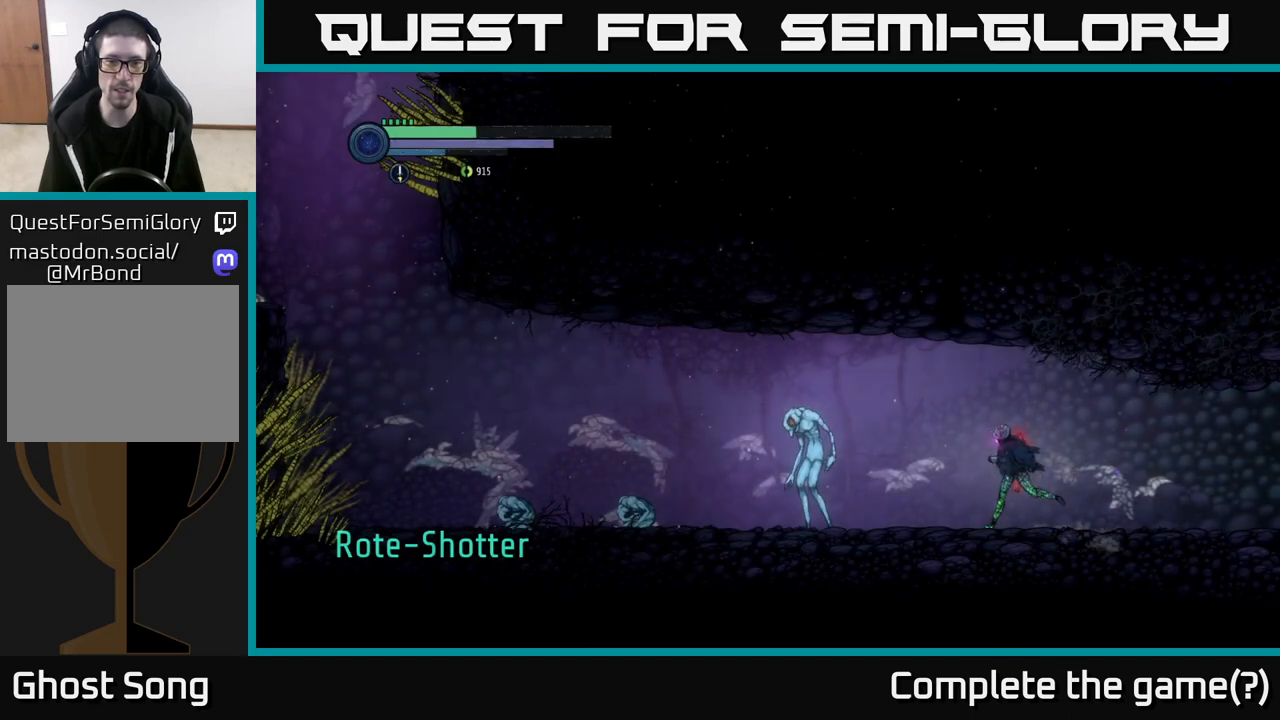
{"buttons": [], "left_stick": "left", "right_stick": "center", "events": []}
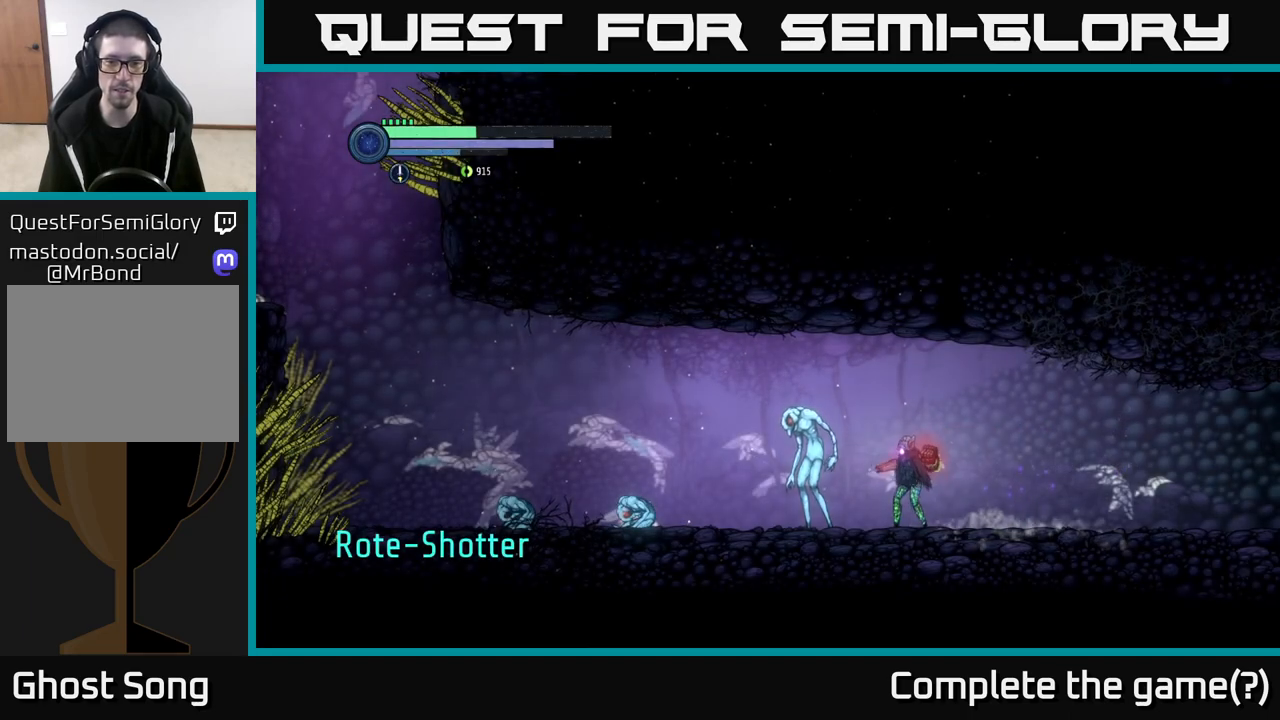
{"buttons": [], "left_stick": "center", "right_stick": "center", "events": [[17, "B", "down"], [50, "left_stick", "center"], [83, "B", "up"]]}
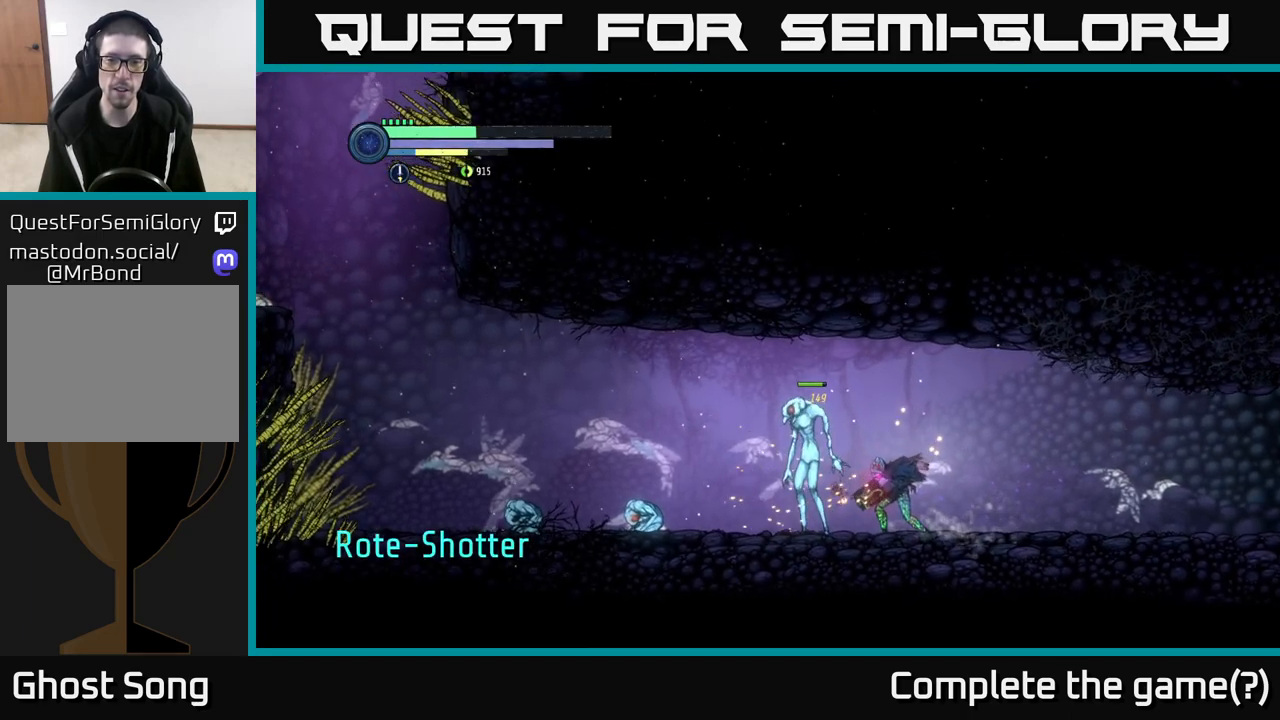
{"buttons": [], "left_stick": "center", "right_stick": "center", "events": [[217, "X", "down"], [317, "X", "up"], [383, "X", "down"], [450, "X", "up"]]}
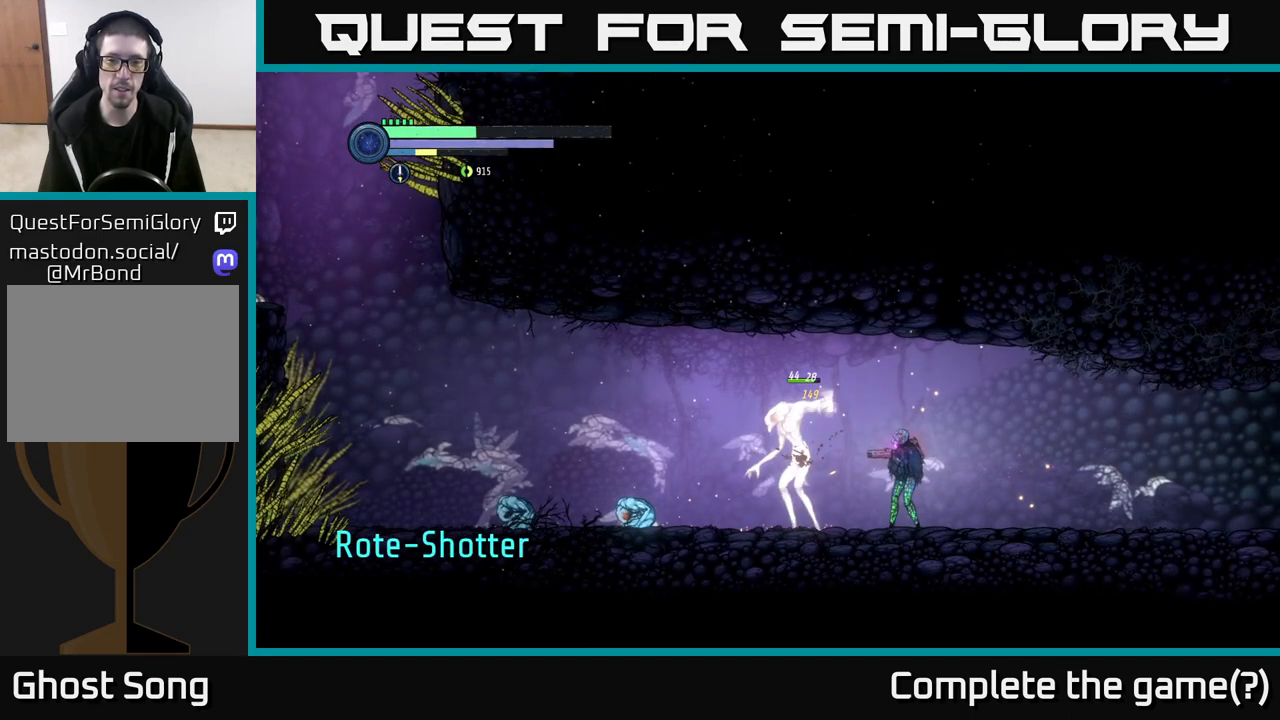
{"buttons": ["B"], "left_stick": "left", "right_stick": "center", "events": [[50, "X", "down"], [117, "X", "up"], [200, "X", "down"], [283, "X", "up"], [333, "left_stick", "left"], [350, "X", "down"], [417, "X", "up"], [500, "B", "down"]]}
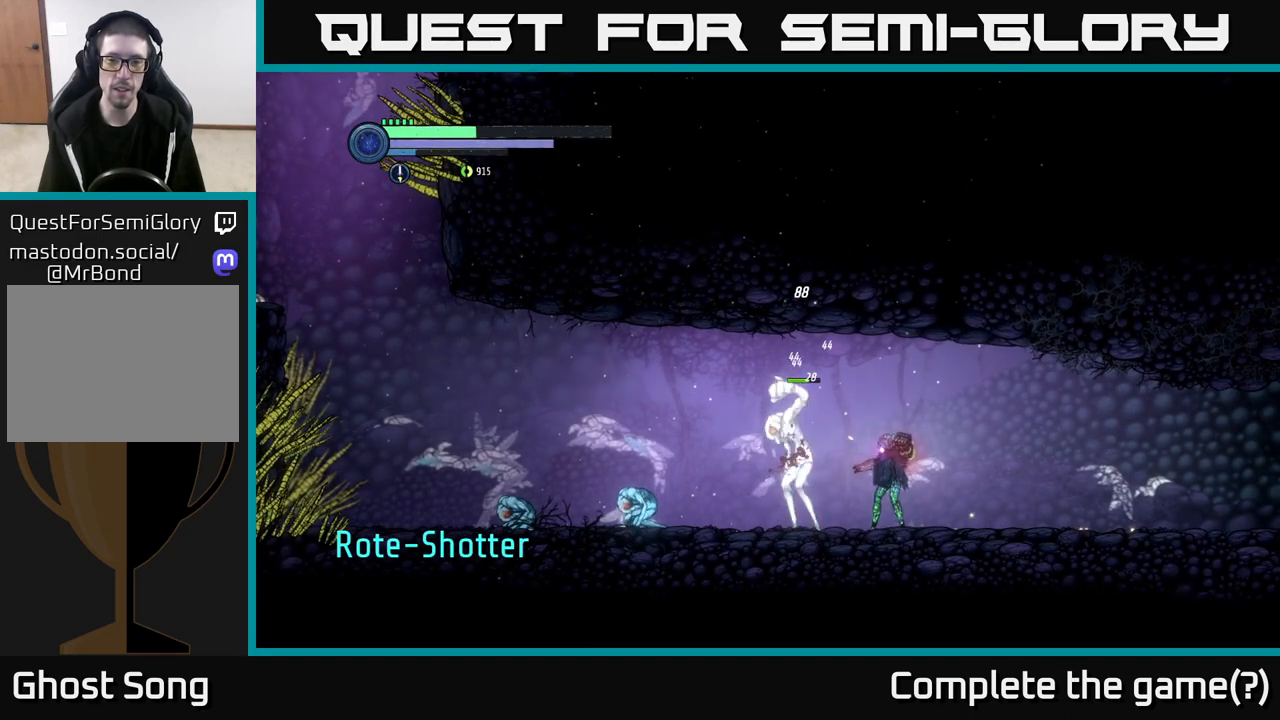
{"buttons": [], "left_stick": "center", "right_stick": "center", "events": [[33, "left_stick", "center"], [67, "B", "up"]]}
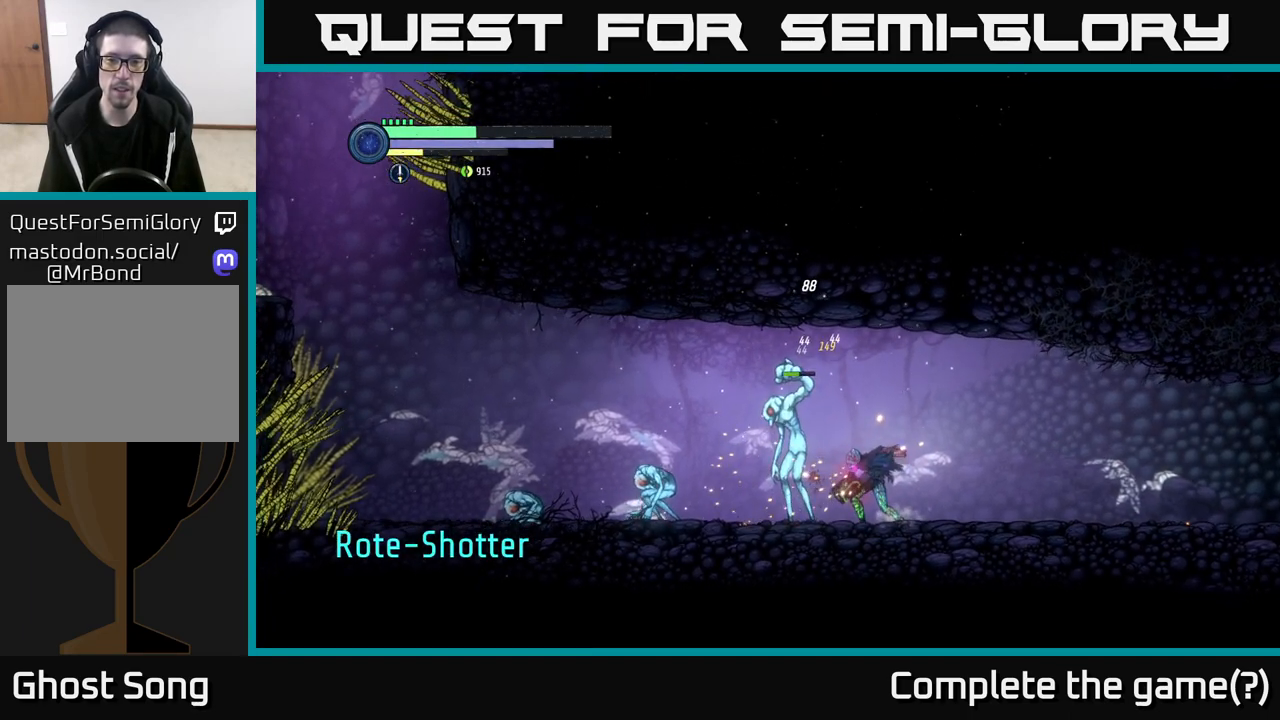
{"buttons": ["X"], "left_stick": "center", "right_stick": "center", "events": [[133, "X", "down"], [217, "X", "up"], [300, "X", "down"], [383, "X", "up"], [467, "X", "down"]]}
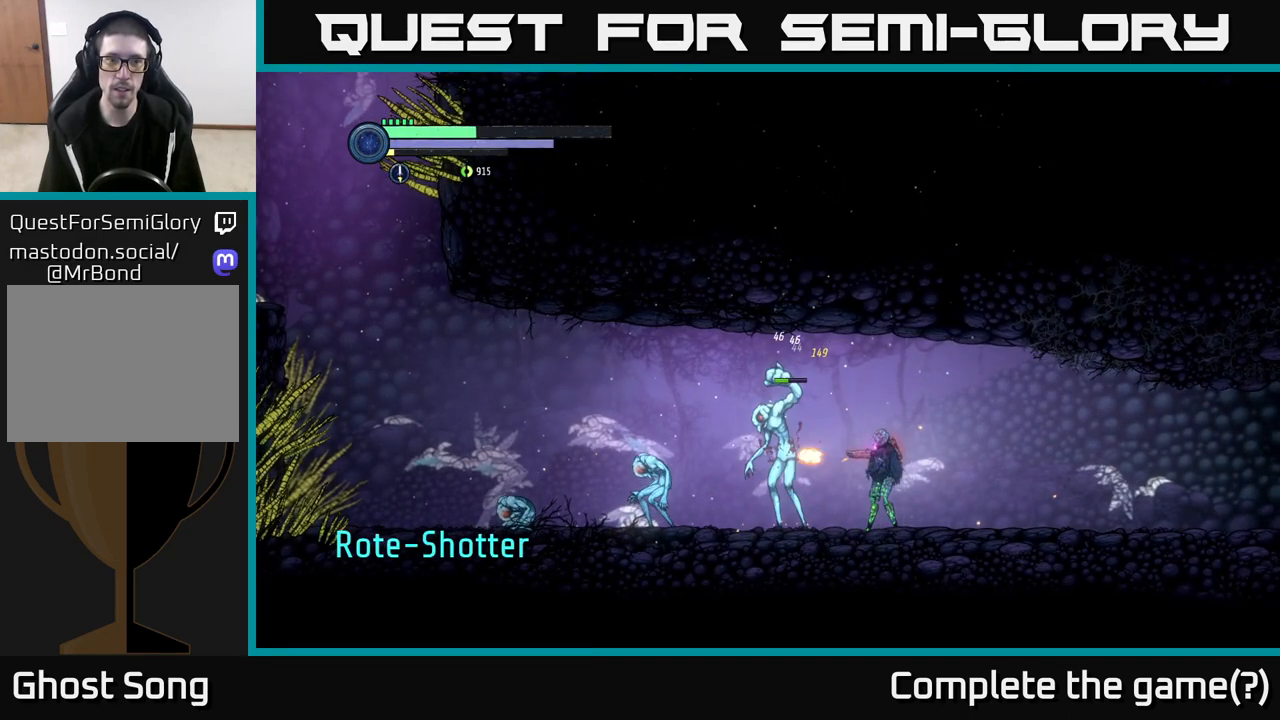
{"buttons": [], "left_stick": "right", "right_stick": "center", "events": [[50, "X", "up"], [117, "X", "down"], [183, "X", "up"], [333, "left_stick", "right"]]}
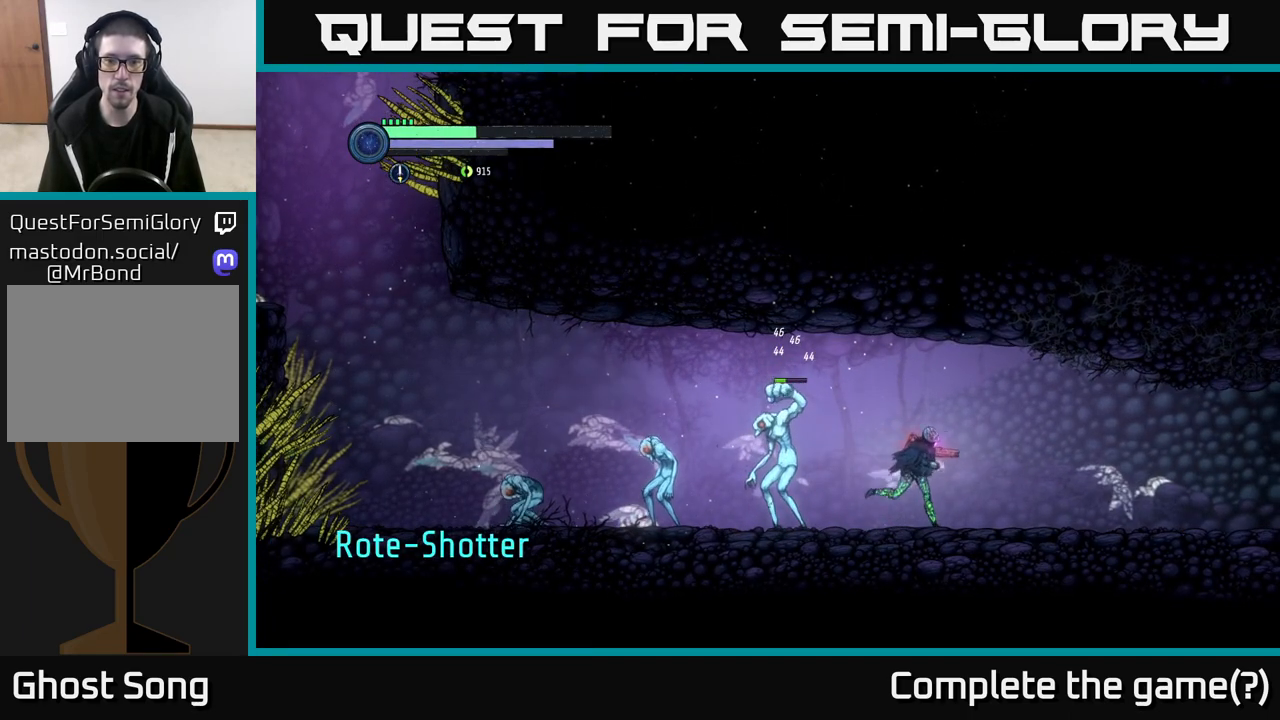
{"buttons": [], "left_stick": "center", "right_stick": "center", "events": [[300, "left_stick", "left"], [367, "Y", "down"], [433, "Y", "up"], [467, "left_stick", "center"]]}
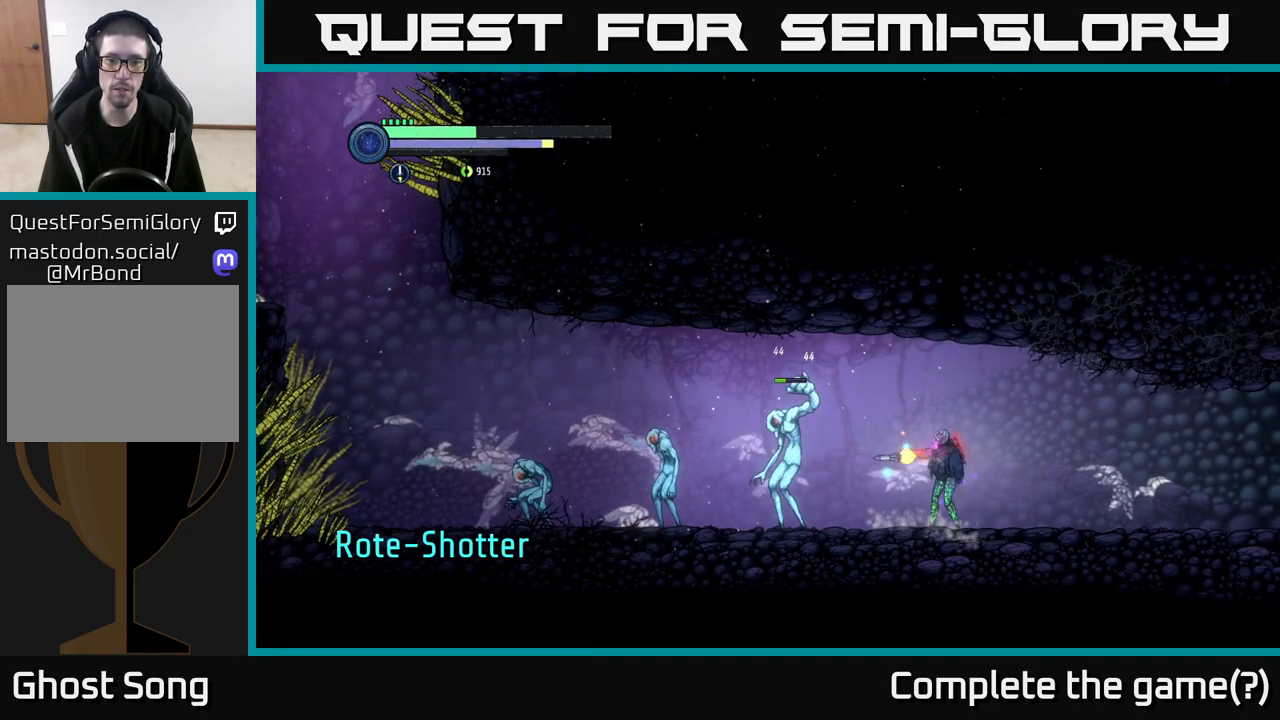
{"buttons": ["Y"], "left_stick": "left", "right_stick": "center", "events": [[117, "left_stick", "right"], [400, "left_stick", "left"], [483, "Y", "down"]]}
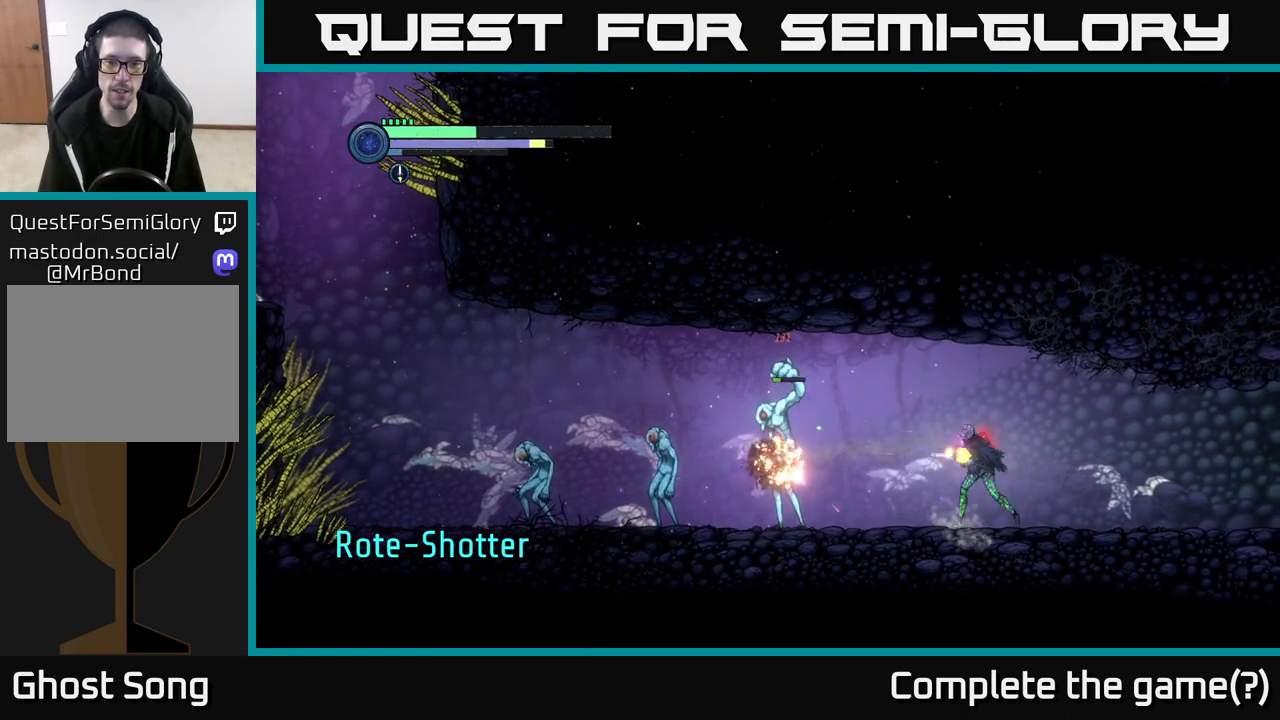
{"buttons": [], "left_stick": "center", "right_stick": "center", "events": [[33, "Y", "up"], [50, "left_stick", "center"]]}
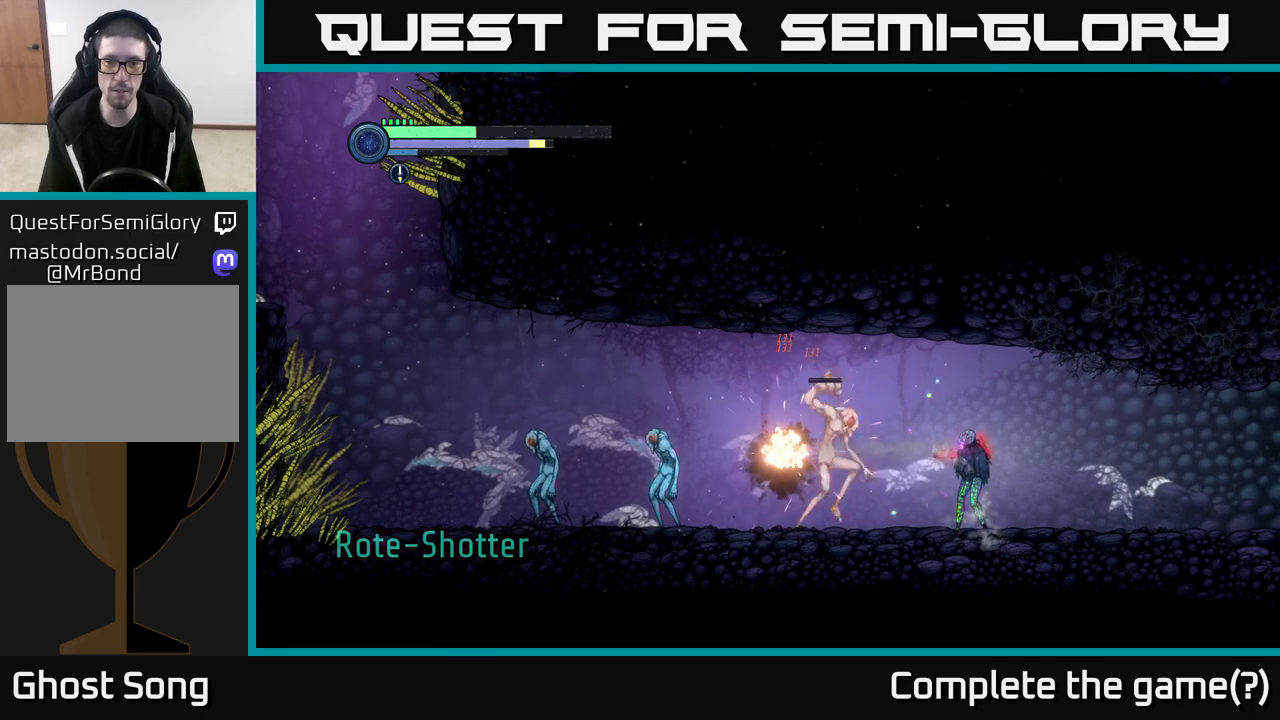
{"buttons": [], "left_stick": "center", "right_stick": "center", "events": [[67, "left_stick", "left"], [150, "B", "down"], [233, "B", "up"], [233, "left_stick", "center"]]}
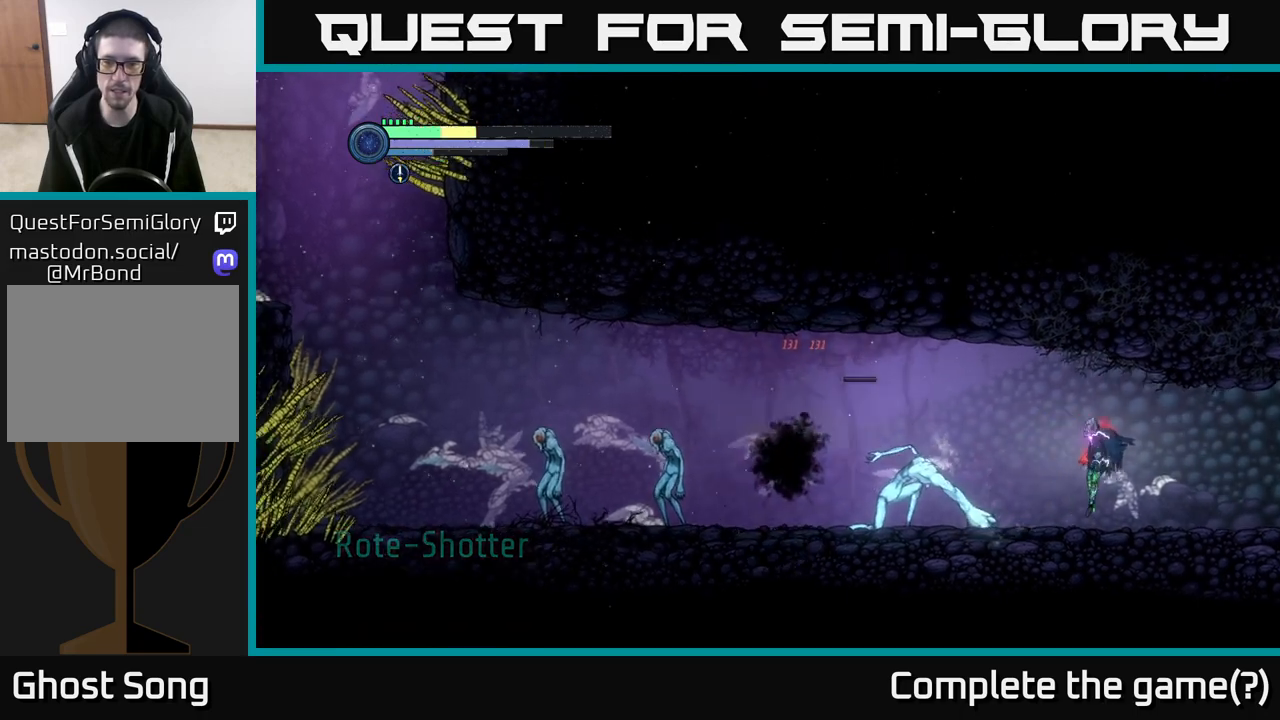
{"buttons": ["X"], "left_stick": "left", "right_stick": "center", "events": [[167, "left_stick", "left"], [333, "X", "down"], [400, "X", "up"], [500, "X", "down"]]}
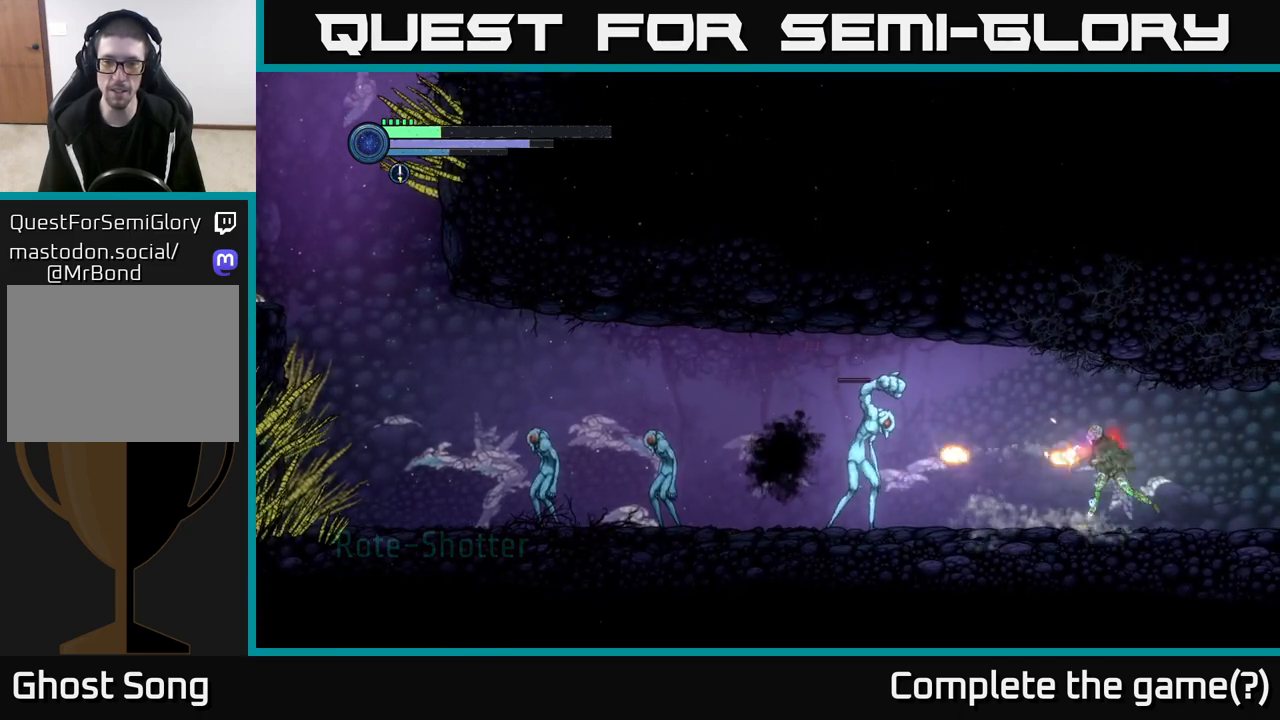
{"buttons": [], "left_stick": "left", "right_stick": "center", "events": [[50, "X", "up"], [133, "X", "down"], [217, "X", "up"], [300, "X", "down"], [367, "X", "up"]]}
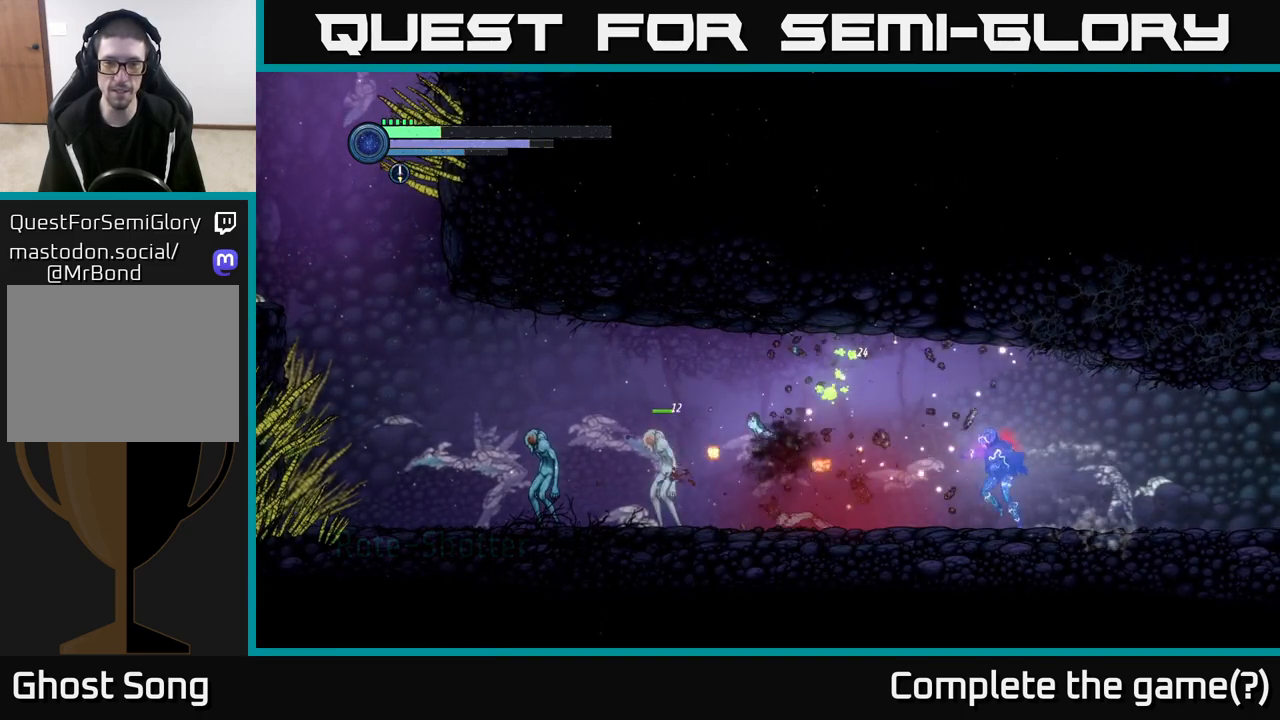
{"buttons": [], "left_stick": "left", "right_stick": "center", "events": [[317, "X", "down"], [383, "X", "up"]]}
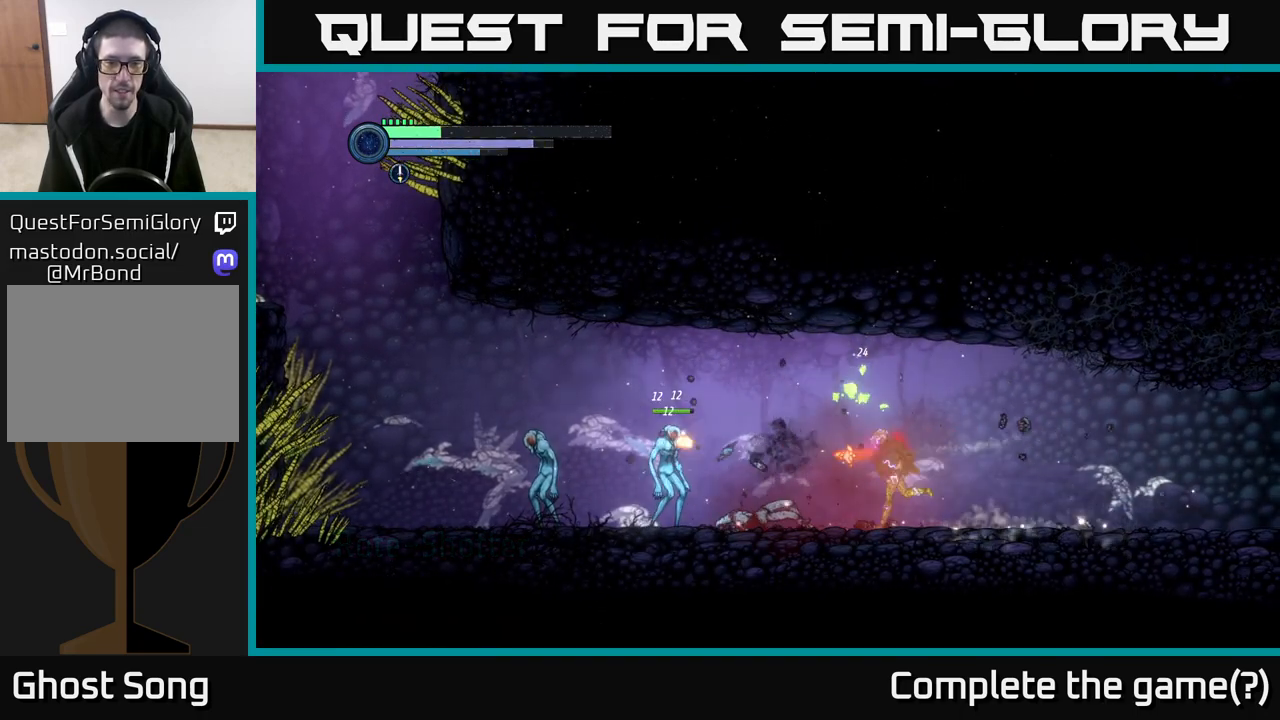
{"buttons": [], "left_stick": "left", "right_stick": "center", "events": [[33, "X", "down"], [67, "X", "up"], [150, "X", "down"], [233, "X", "up"]]}